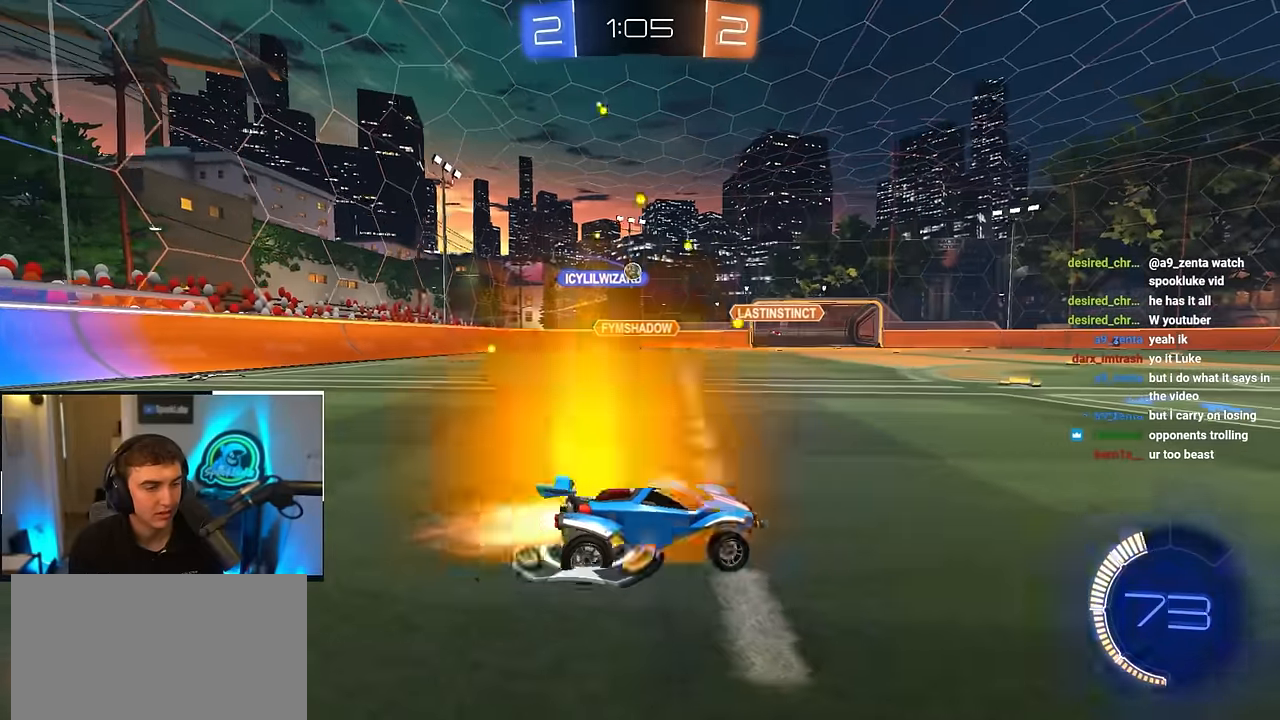
Gameplay with a controller (PlayStation layout); each line is a JSON object with the inputs held at the frame after it. "events" lists button and stick changes between this image and that frame as [ms after this image, input, new state], when the widget could be followed in between.
{"buttons": ["L2"], "left_stick": "up", "right_stick": "center", "events": [[167, "L2", "up"], [367, "L2", "down"]]}
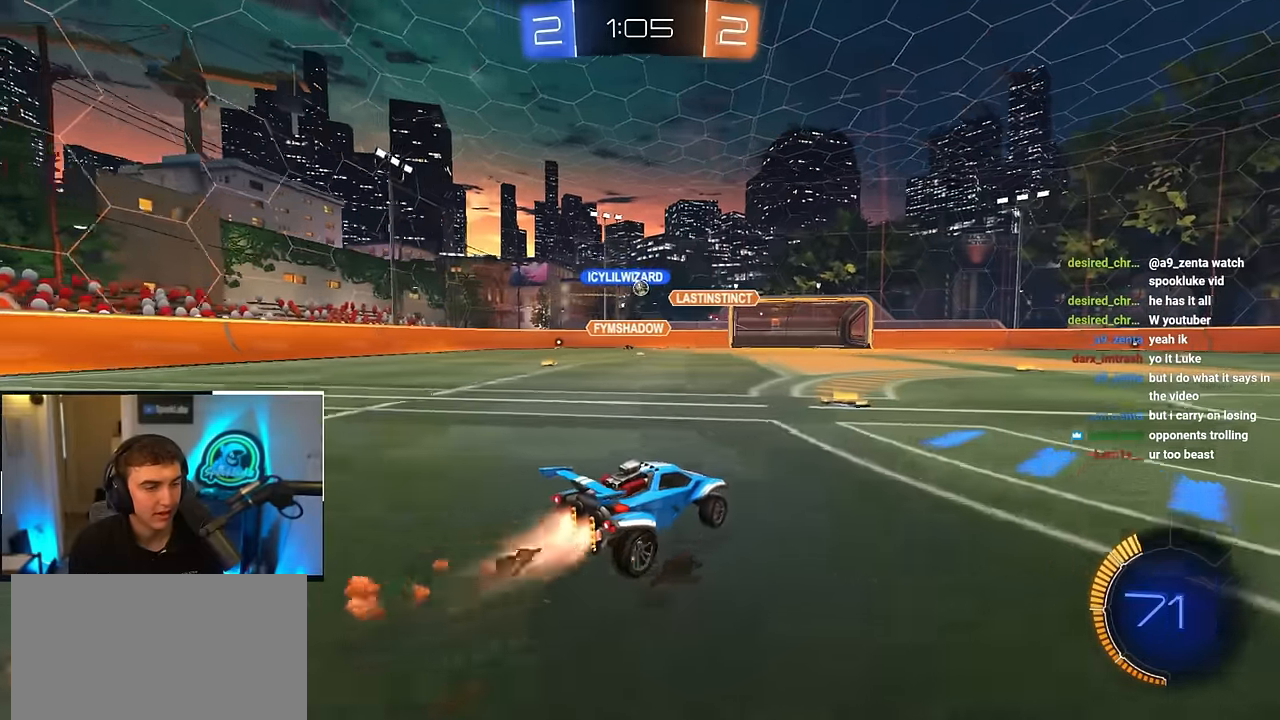
{"buttons": [], "left_stick": "up", "right_stick": "center", "events": [[367, "L2", "up"]]}
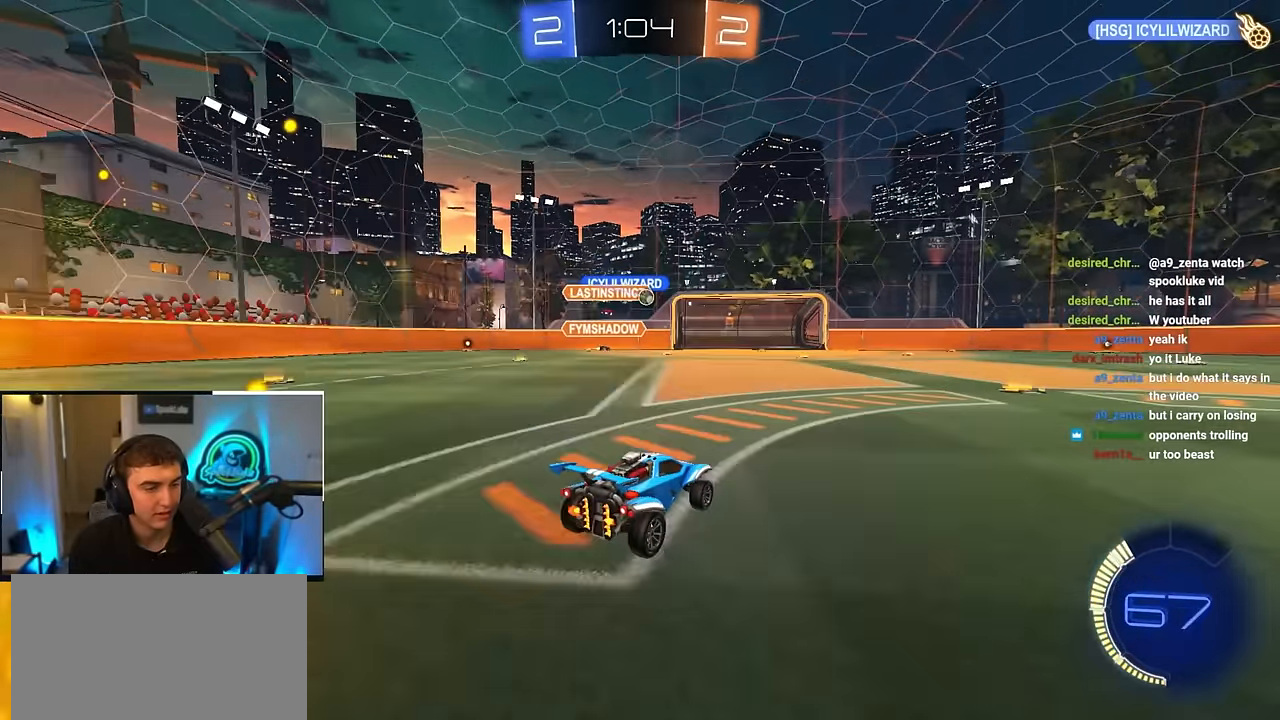
{"buttons": [], "left_stick": "up", "right_stick": "center", "events": [[150, "L2", "down"], [350, "L2", "up"]]}
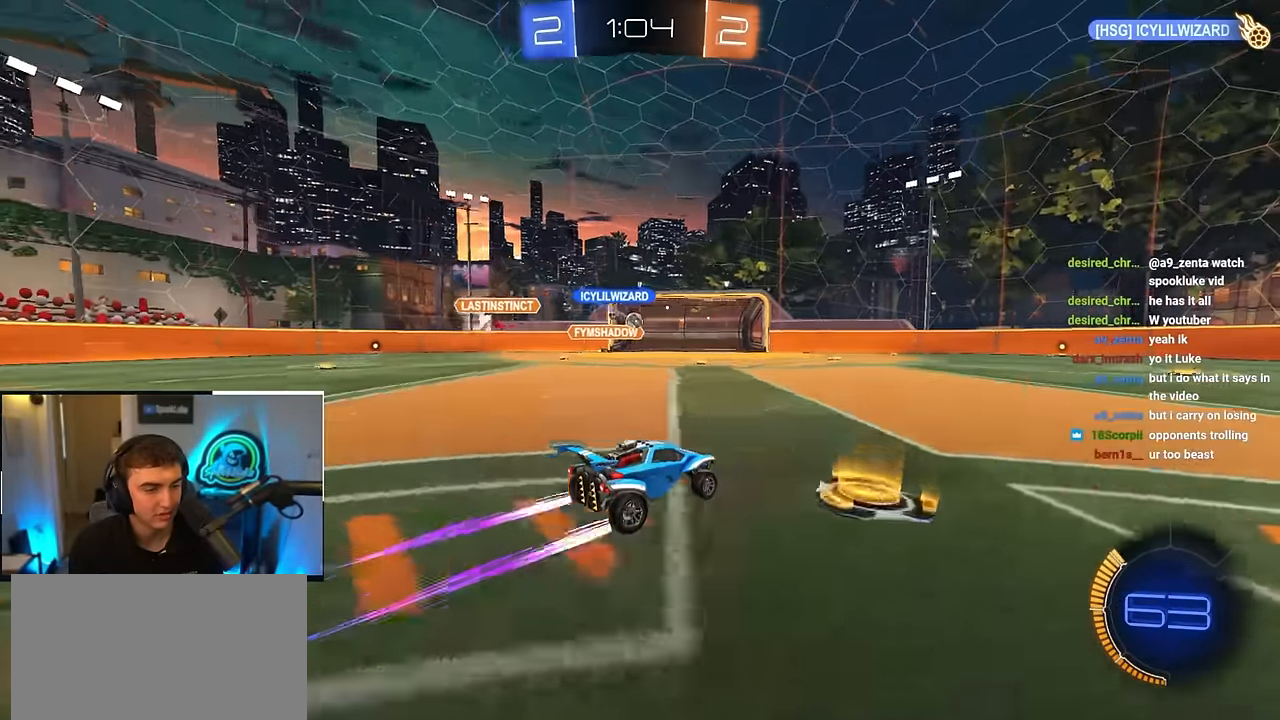
{"buttons": [], "left_stick": "down-right", "right_stick": "center", "events": [[17, "left_stick", "up-left"], [150, "left_stick", "center"], [333, "left_stick", "down-right"]]}
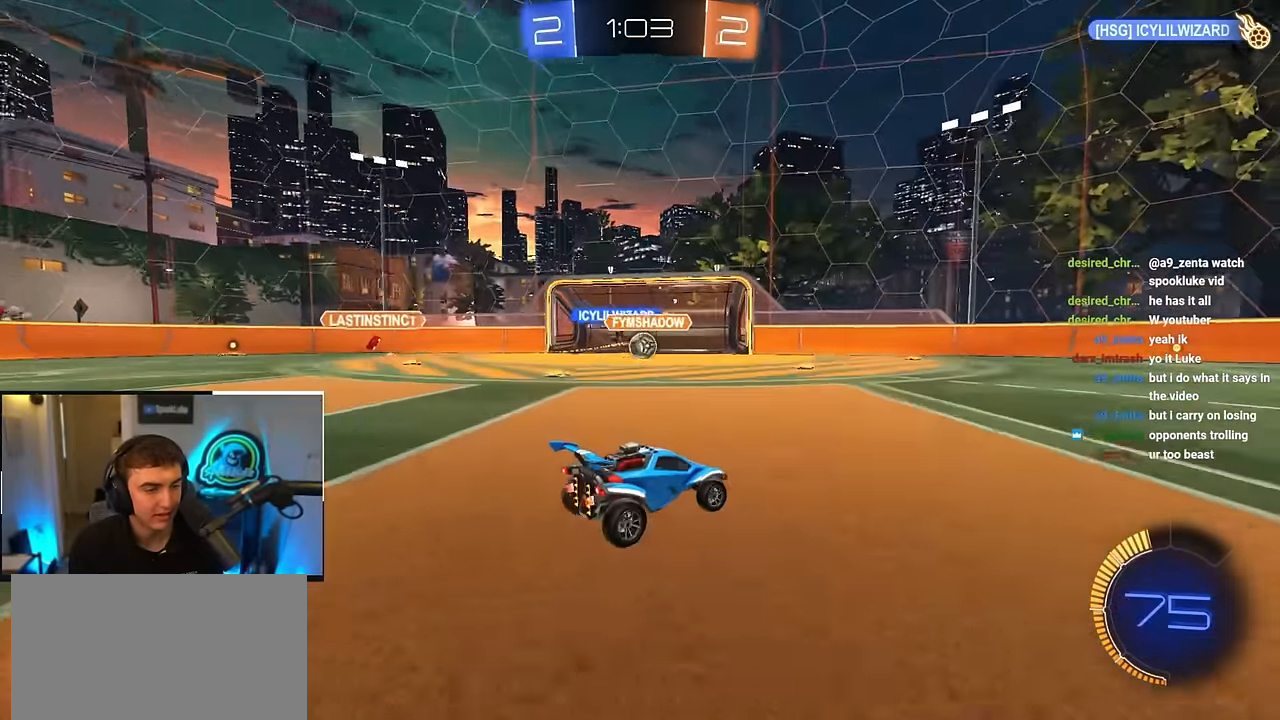
{"buttons": [], "left_stick": "up", "right_stick": "center", "events": [[117, "left_stick", "up-right"], [200, "L2", "down"], [250, "left_stick", "up"], [383, "L2", "up"]]}
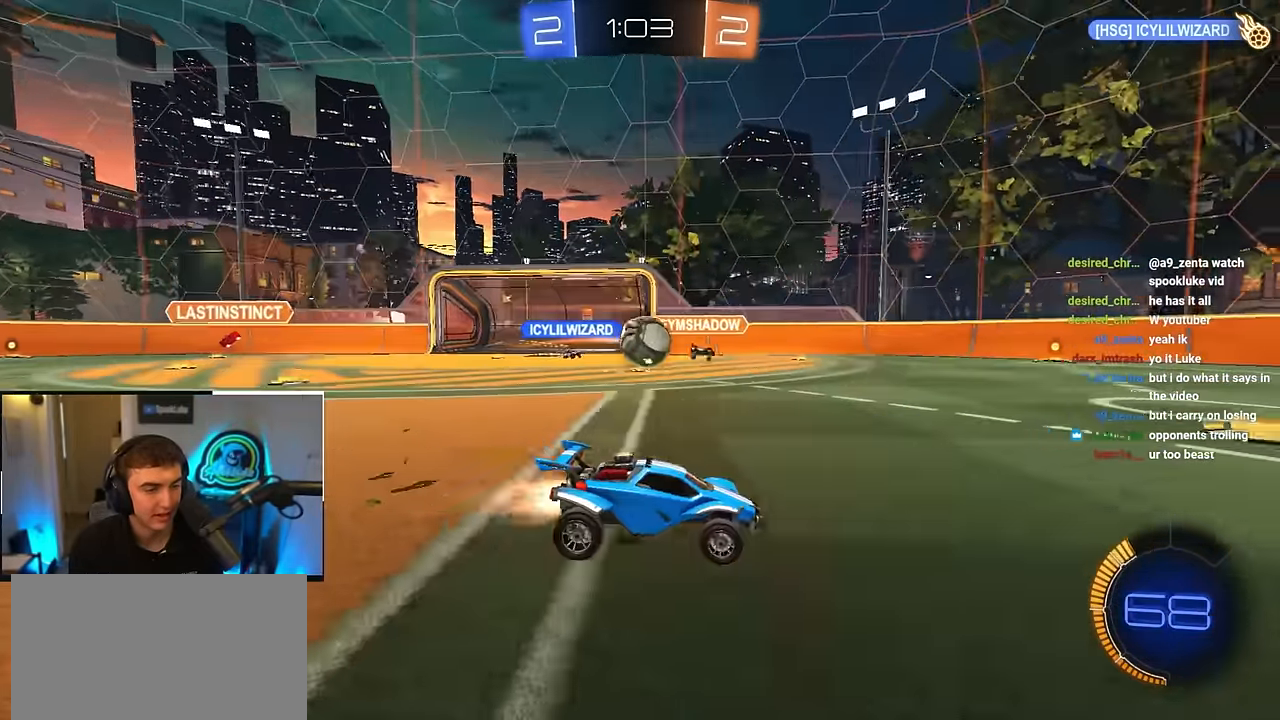
{"buttons": [], "left_stick": "up-right", "right_stick": "center", "events": [[83, "left_stick", "up-left"], [183, "R1", "down"], [200, "TRIANGLE", "down"], [267, "L2", "down"], [300, "L2", "up"], [300, "R1", "up"], [300, "TRIANGLE", "up"], [500, "left_stick", "up-right"]]}
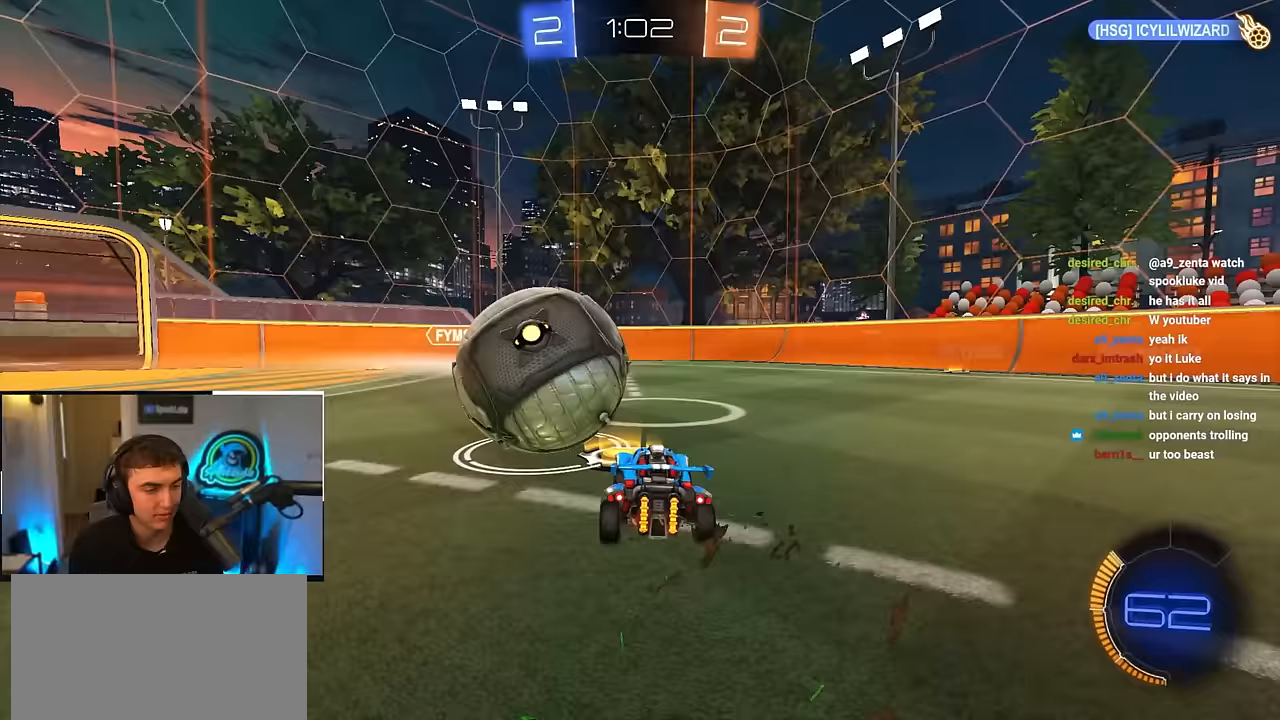
{"buttons": [], "left_stick": "right", "right_stick": "center", "events": [[33, "left_stick", "right"], [233, "TRIANGLE", "down"], [300, "L2", "down"], [383, "TRIANGLE", "up"], [433, "L2", "up"]]}
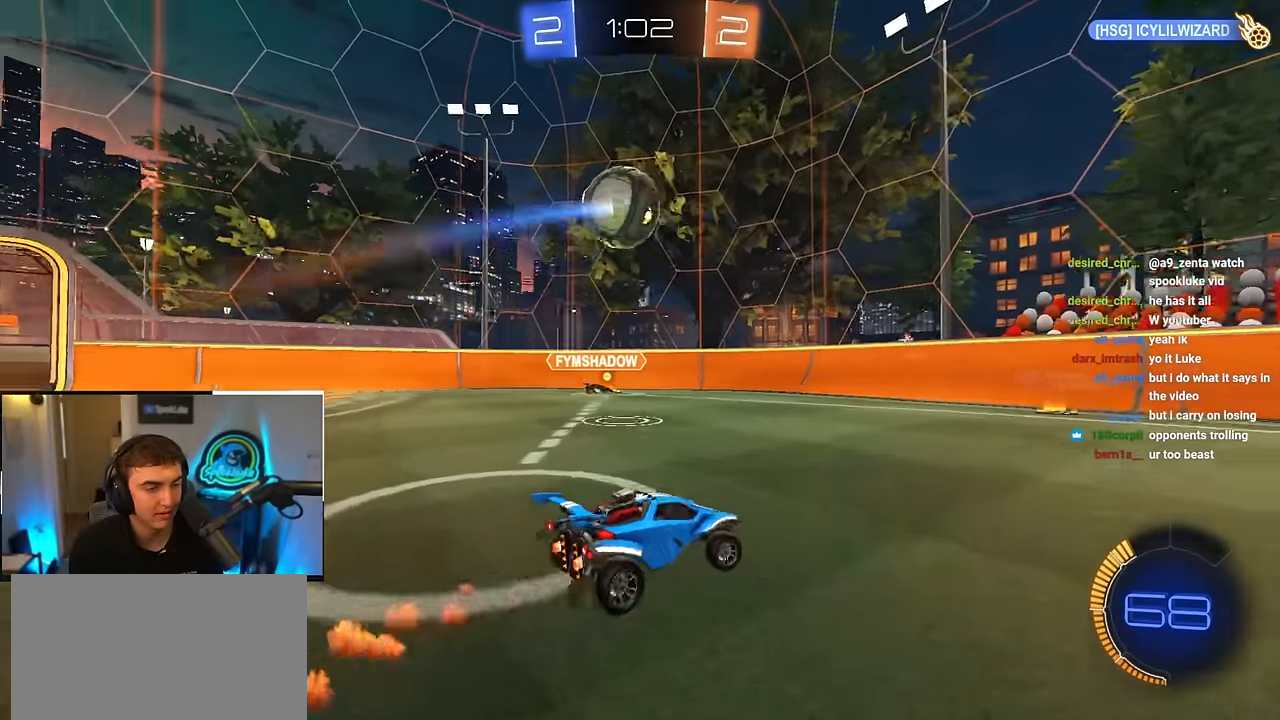
{"buttons": [], "left_stick": "up-right", "right_stick": "center", "events": [[183, "L2", "down"], [233, "left_stick", "up-right"], [283, "R1", "down"], [383, "L2", "up"], [450, "R1", "up"]]}
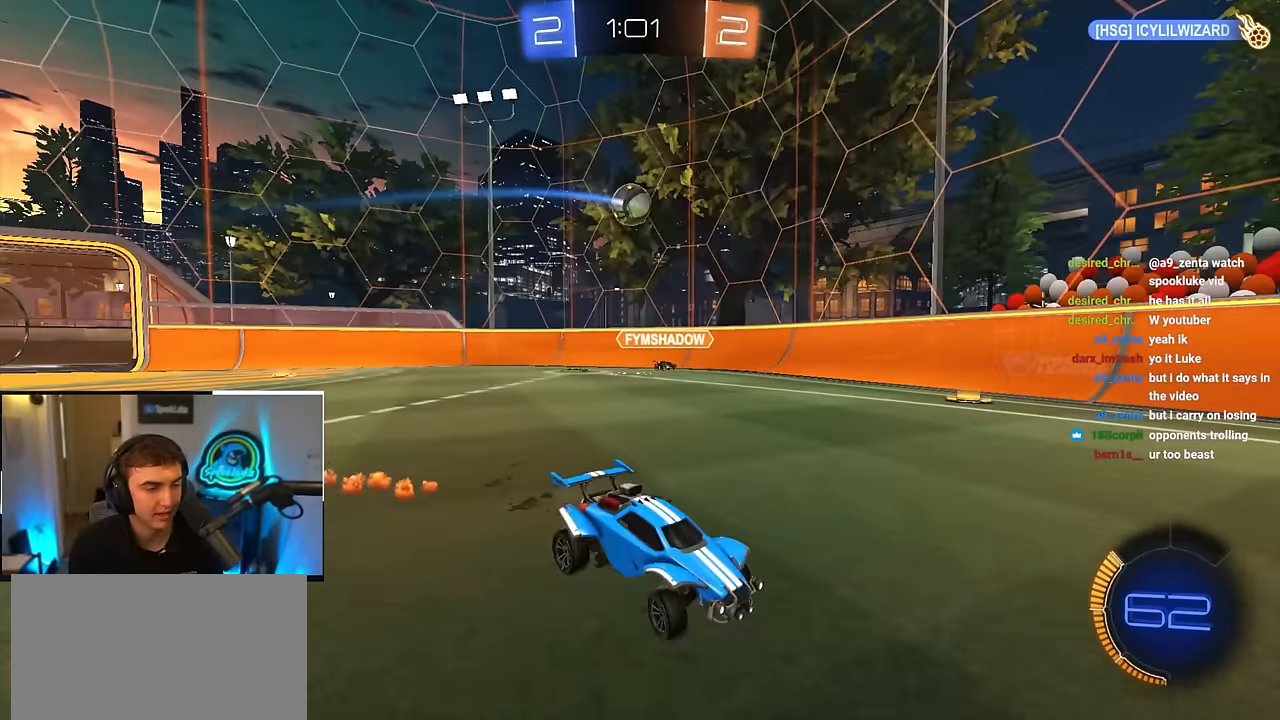
{"buttons": [], "left_stick": "down-left", "right_stick": "center", "events": [[17, "R1", "down"], [100, "left_stick", "down-left"], [367, "R1", "up"]]}
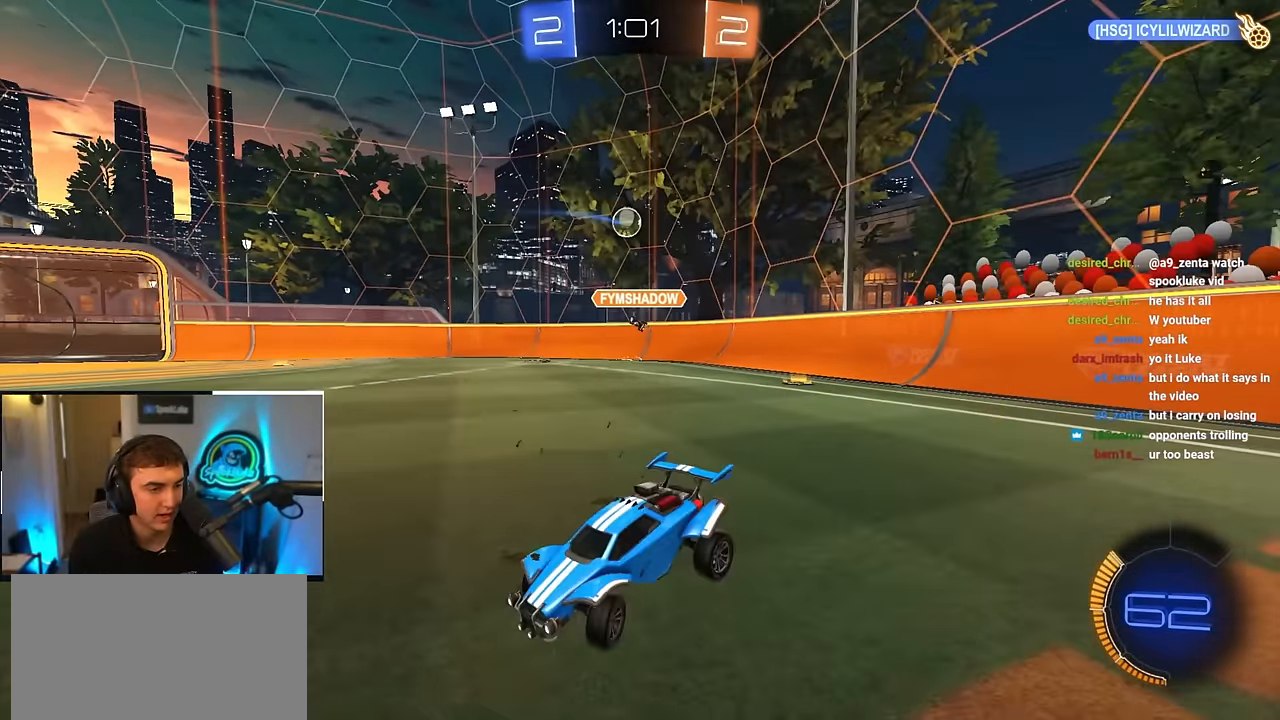
{"buttons": ["L2"], "left_stick": "up-right", "right_stick": "center", "events": [[283, "L2", "down"], [283, "left_stick", "center"], [333, "left_stick", "up-right"]]}
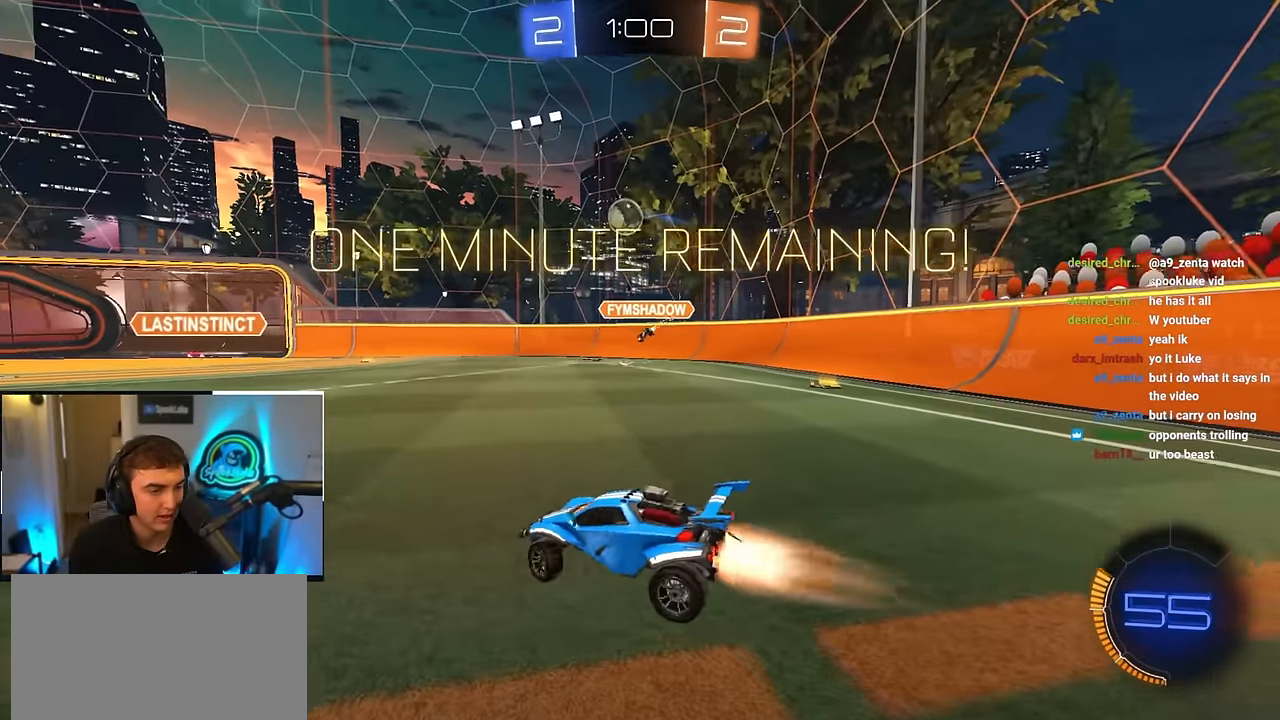
{"buttons": ["L2"], "left_stick": "up-left", "right_stick": "center", "events": [[333, "left_stick", "center"], [367, "L2", "up"], [450, "L2", "down"], [450, "left_stick", "up-left"]]}
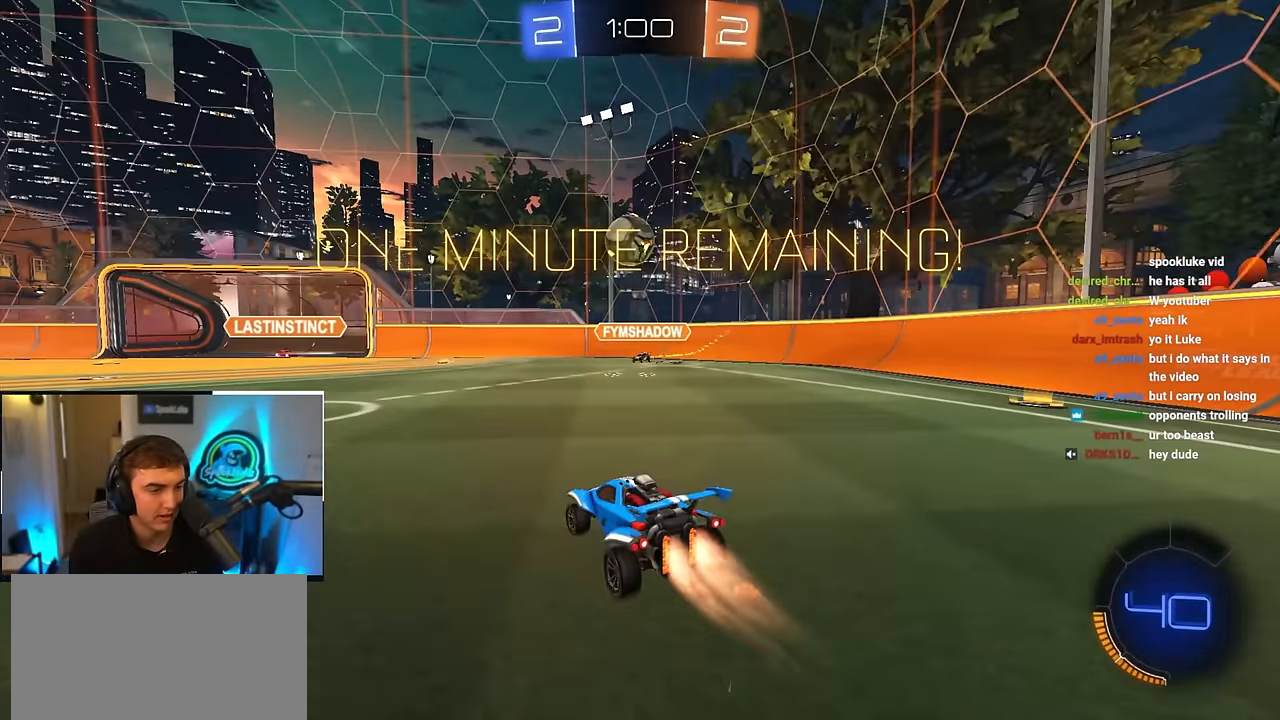
{"buttons": [], "left_stick": "center", "right_stick": "center", "events": [[67, "left_stick", "center"], [117, "L2", "up"], [217, "CROSS", "down"], [250, "left_stick", "left"], [333, "R1", "down"], [333, "left_stick", "down"], [400, "L2", "down"], [433, "R1", "up"], [433, "left_stick", "center"], [483, "CROSS", "up"], [500, "L2", "up"]]}
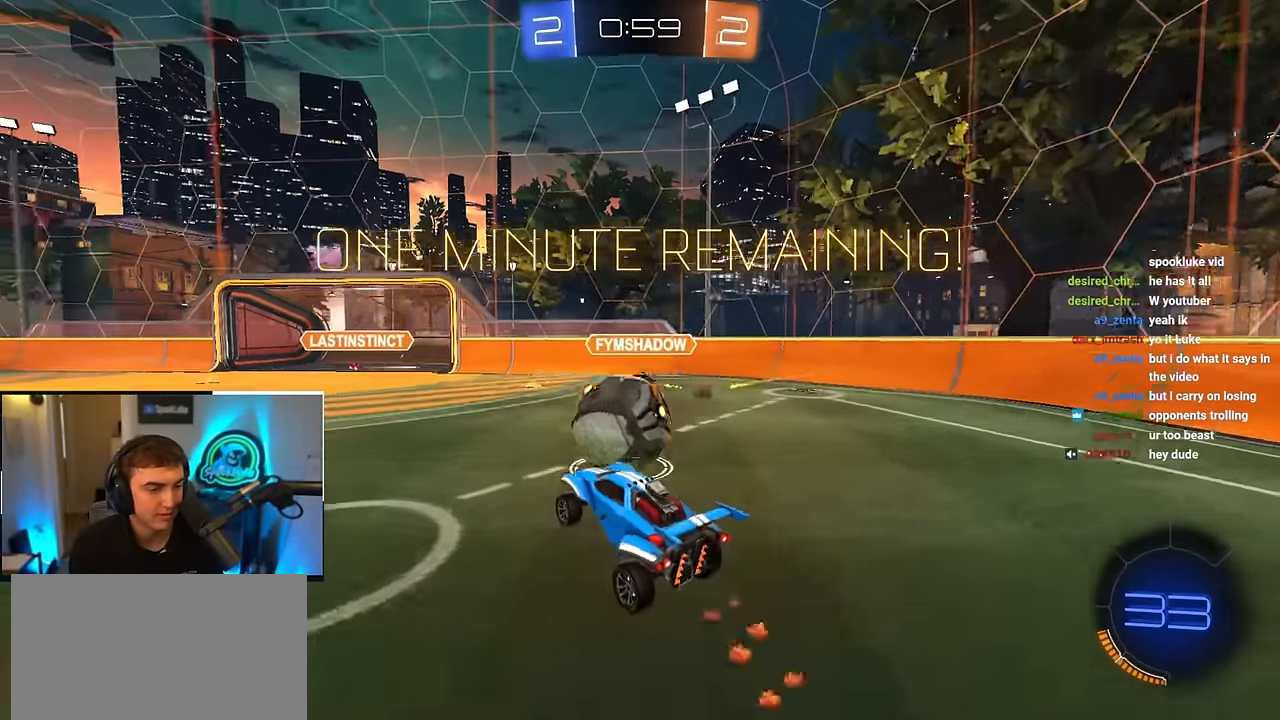
{"buttons": [], "left_stick": "up-right", "right_stick": "center", "events": [[133, "left_stick", "up-left"], [267, "left_stick", "center"], [467, "left_stick", "up-right"]]}
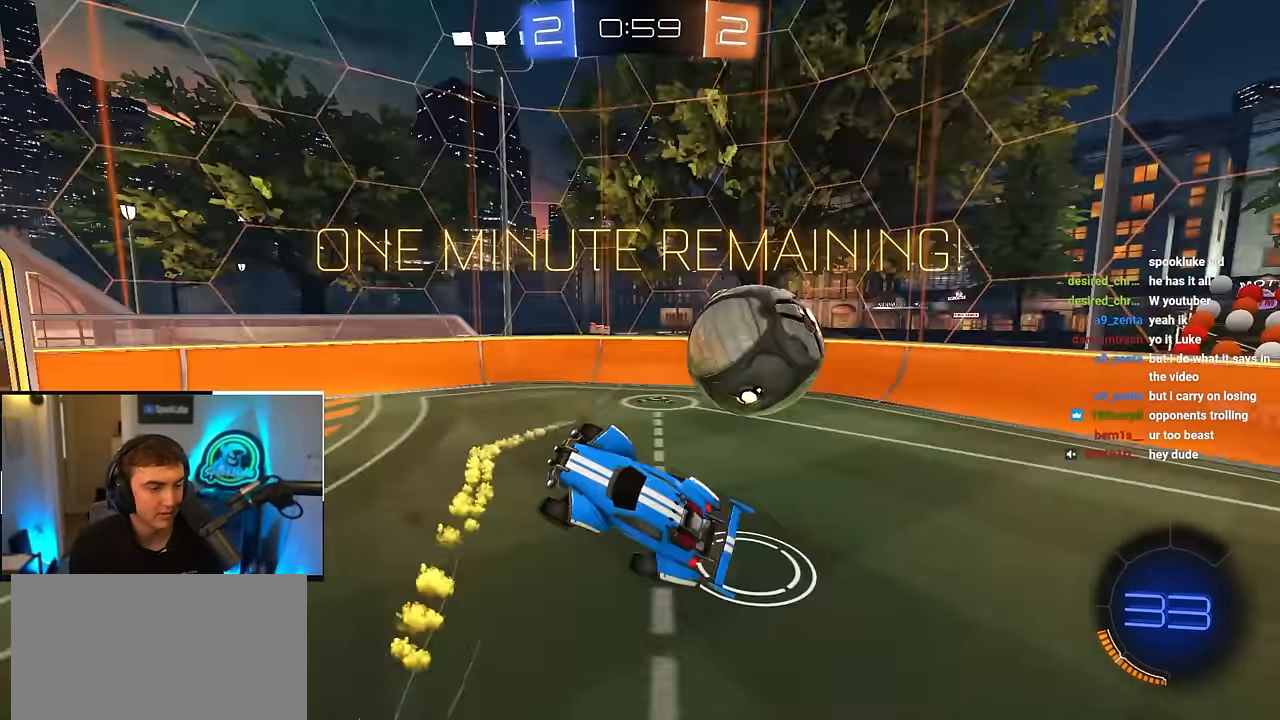
{"buttons": ["R1"], "left_stick": "down-right", "right_stick": "center", "events": [[133, "left_stick", "center"], [200, "left_stick", "up-left"], [467, "R1", "down"], [467, "left_stick", "down-right"]]}
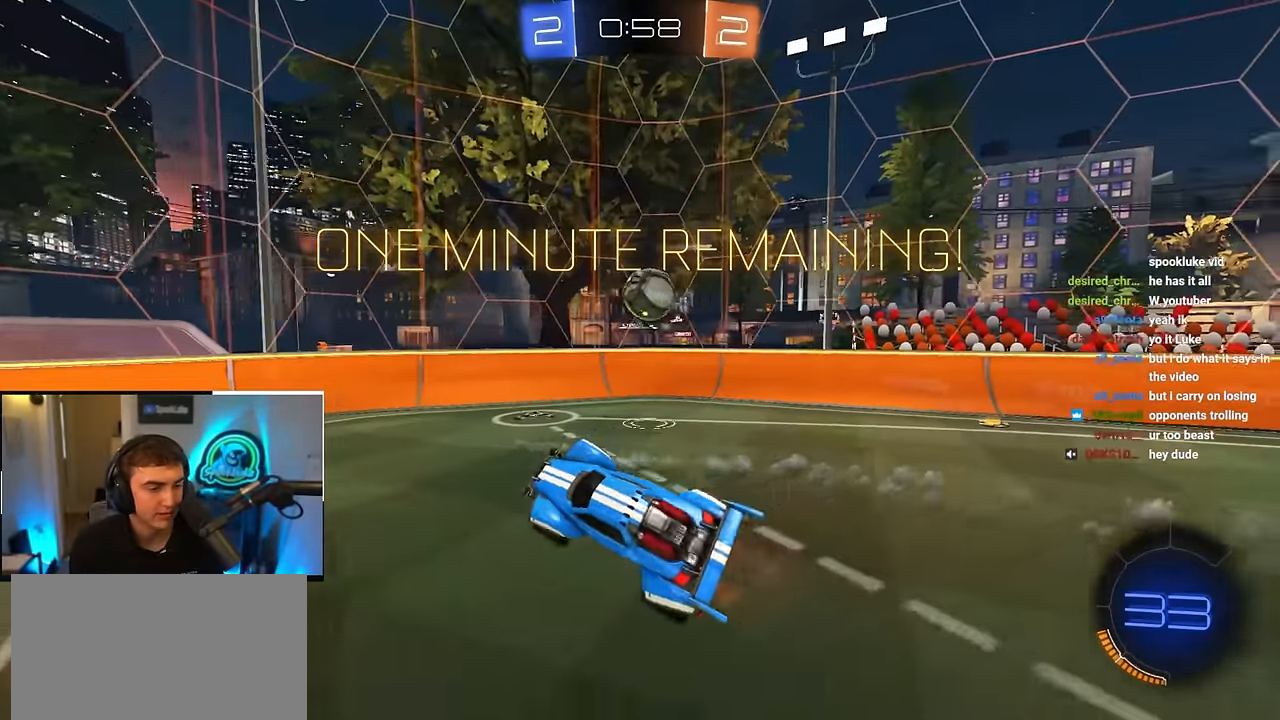
{"buttons": ["L2"], "left_stick": "up-right", "right_stick": "center", "events": [[83, "TRIANGLE", "down"], [133, "left_stick", "center"], [150, "R1", "up"], [167, "TRIANGLE", "up"], [317, "L2", "down"], [350, "left_stick", "right"], [500, "left_stick", "up-right"]]}
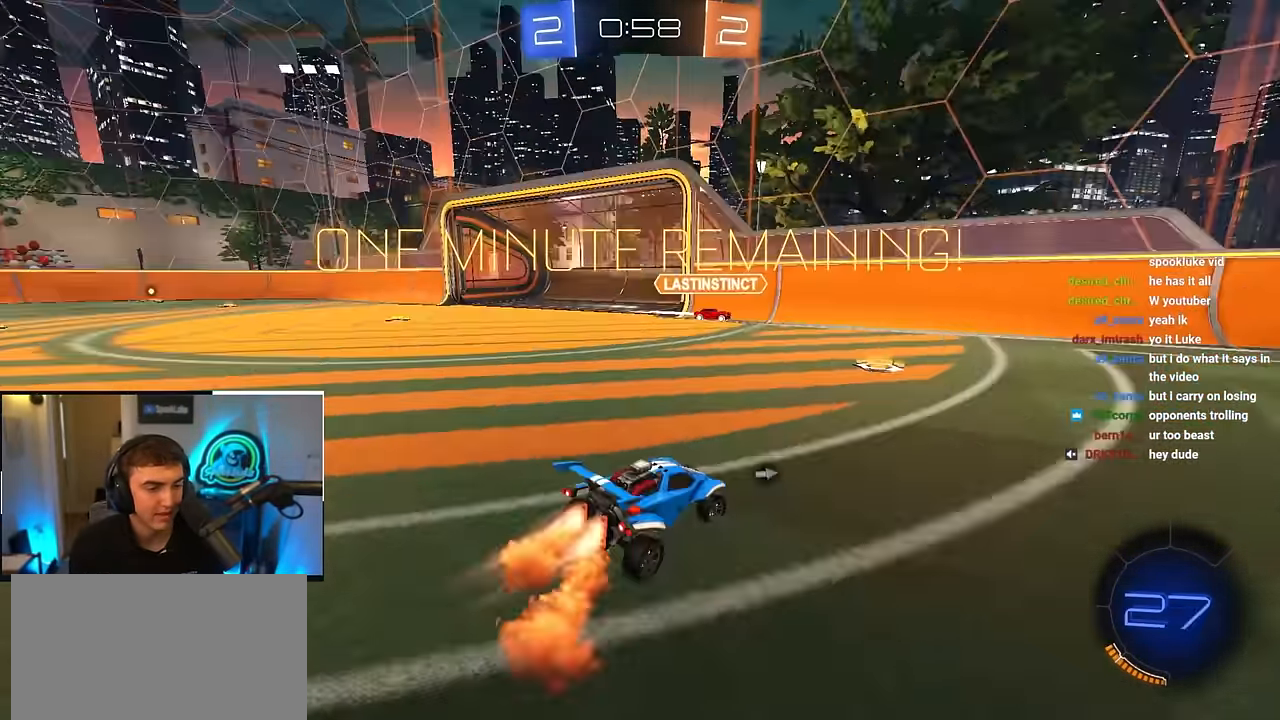
{"buttons": ["L2"], "left_stick": "up-right", "right_stick": "center", "events": [[83, "TRIANGLE", "down"], [167, "TRIANGLE", "up"]]}
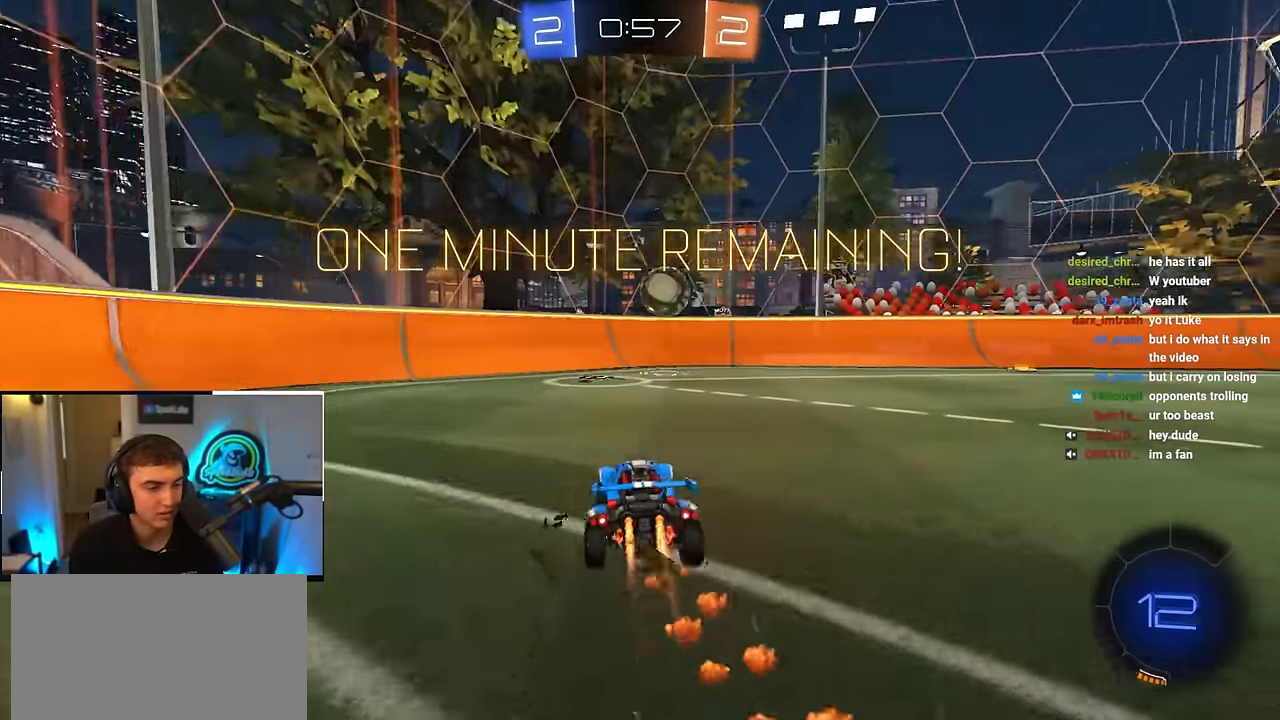
{"buttons": ["L2"], "left_stick": "up", "right_stick": "center", "events": [[300, "left_stick", "up"]]}
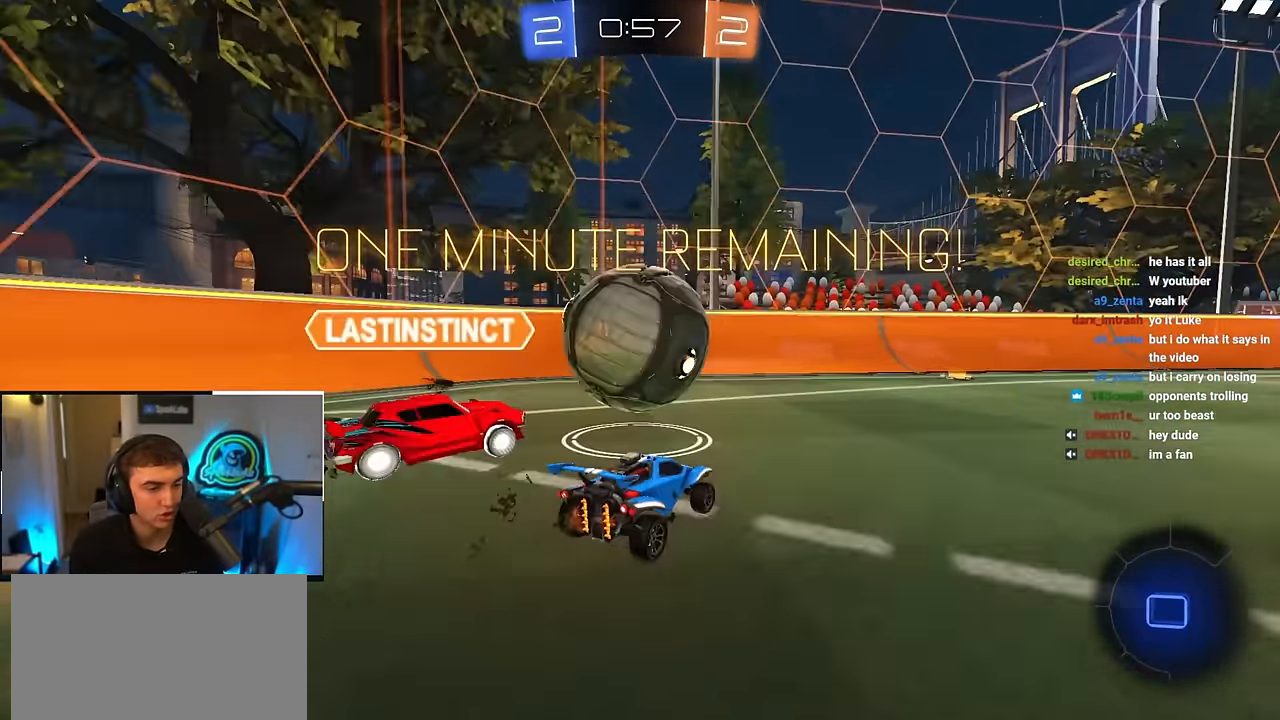
{"buttons": ["L2"], "left_stick": "up", "right_stick": "center", "events": [[33, "left_stick", "up-right"], [333, "TRIANGLE", "down"], [333, "left_stick", "up"], [400, "TRIANGLE", "up"]]}
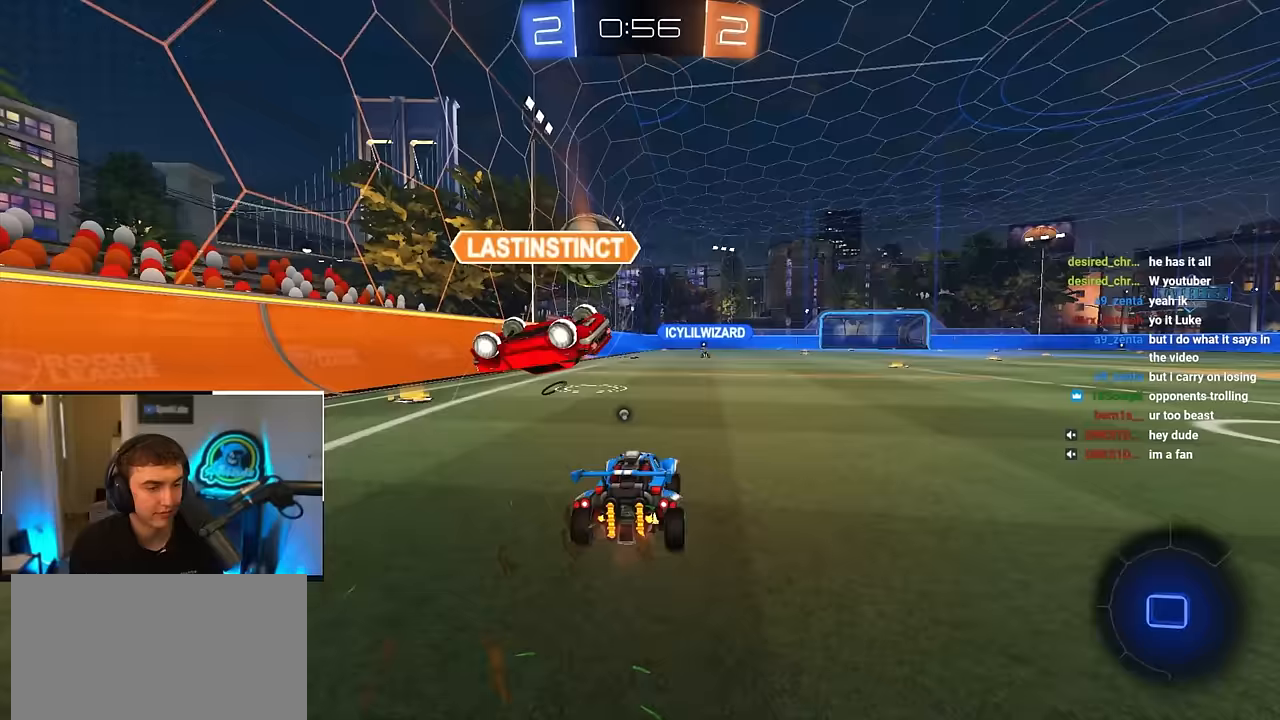
{"buttons": ["L2"], "left_stick": "up", "right_stick": "center", "events": [[17, "CROSS", "down"], [117, "CROSS", "up"], [150, "CROSS", "down"], [283, "CROSS", "up"]]}
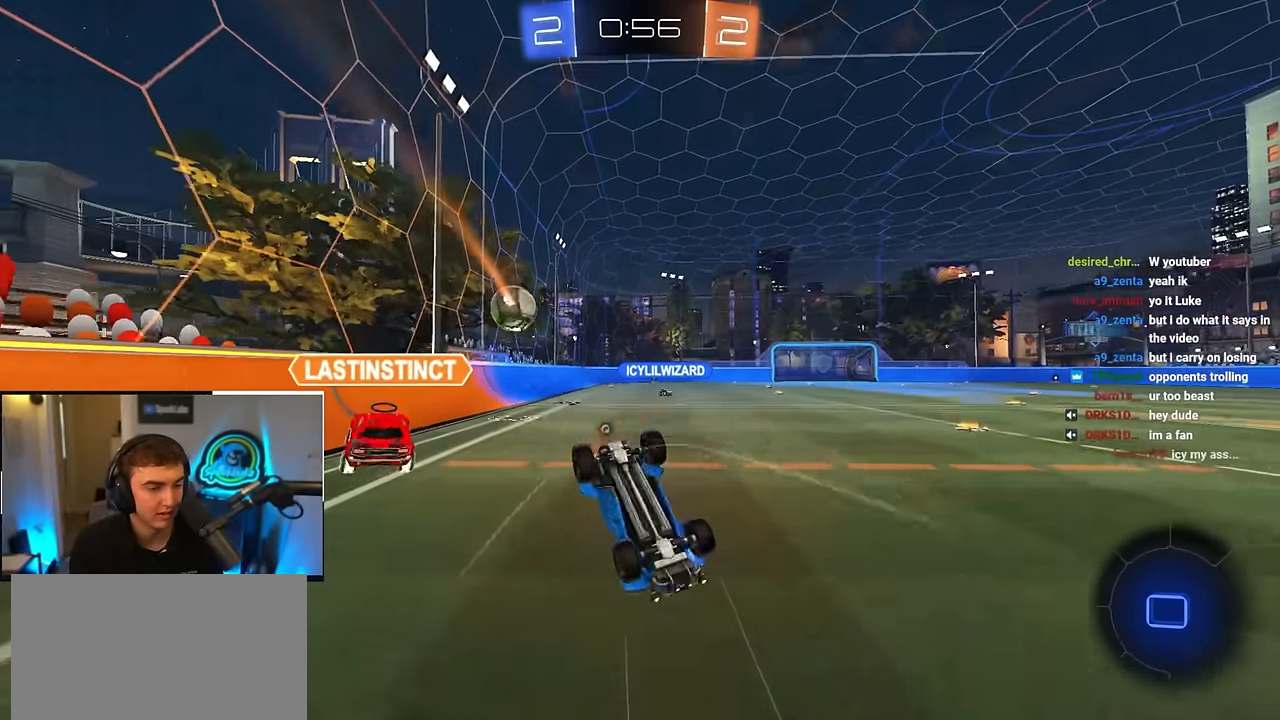
{"buttons": [], "left_stick": "center", "right_stick": "center", "events": [[33, "L2", "up"], [33, "left_stick", "center"], [67, "TRIANGLE", "down"], [167, "TRIANGLE", "up"]]}
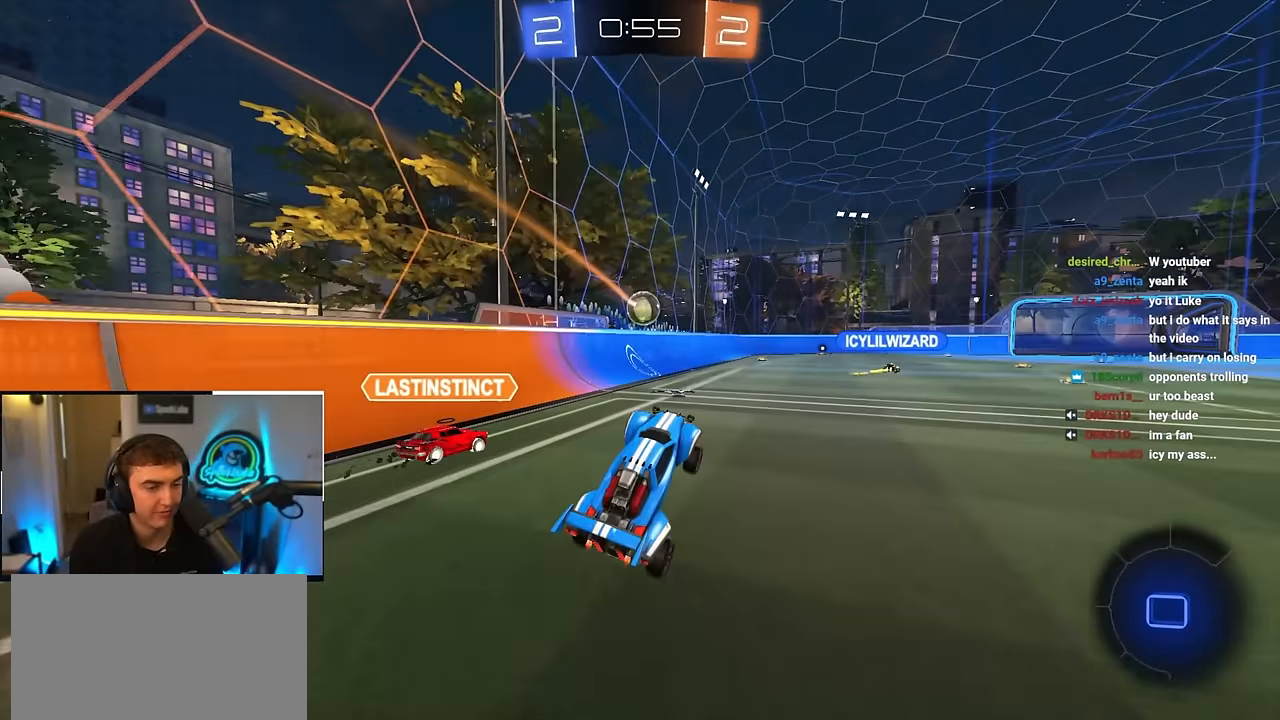
{"buttons": [], "left_stick": "up-right", "right_stick": "center", "events": [[183, "left_stick", "up-right"], [267, "L2", "down"], [483, "L2", "up"]]}
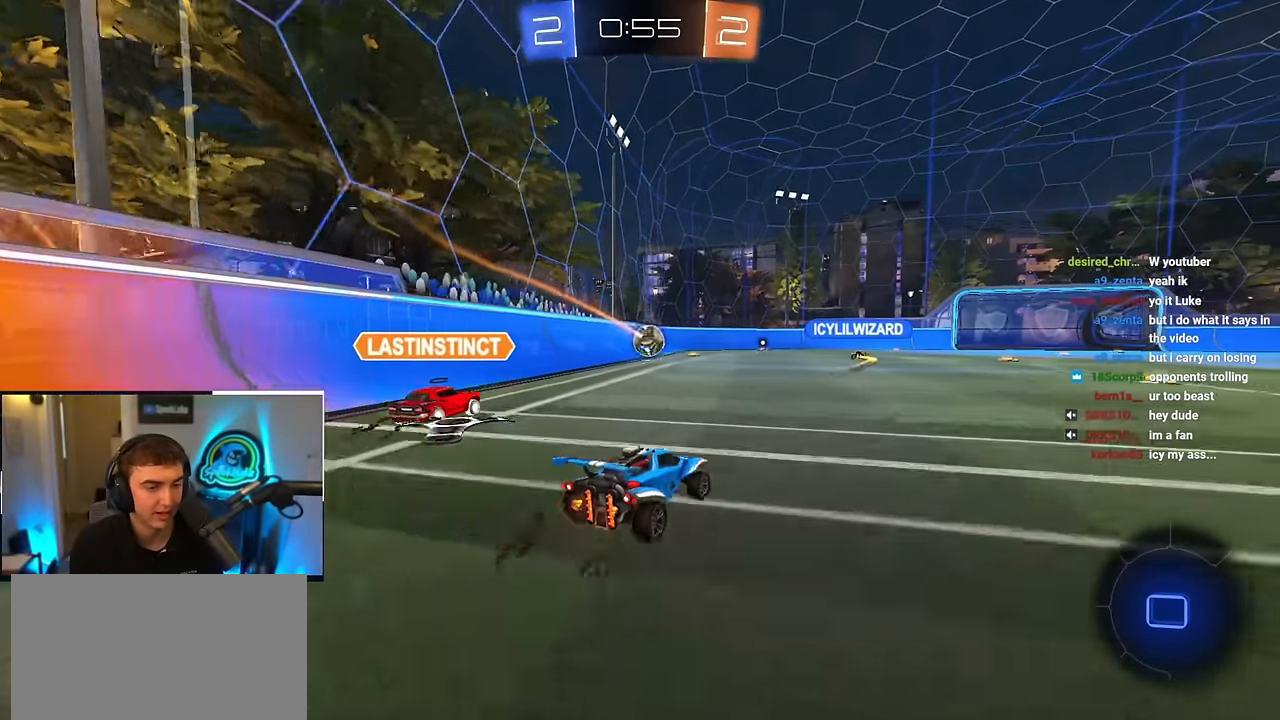
{"buttons": ["SQUARE", "TRIANGLE", "L2", "R1"], "left_stick": "up", "right_stick": "center", "events": [[100, "L2", "down"], [117, "left_stick", "up"], [250, "CROSS", "down"], [333, "CROSS", "up"], [383, "CROSS", "down"], [400, "R1", "down"], [433, "SQUARE", "down"], [450, "TRIANGLE", "down"], [483, "CROSS", "up"]]}
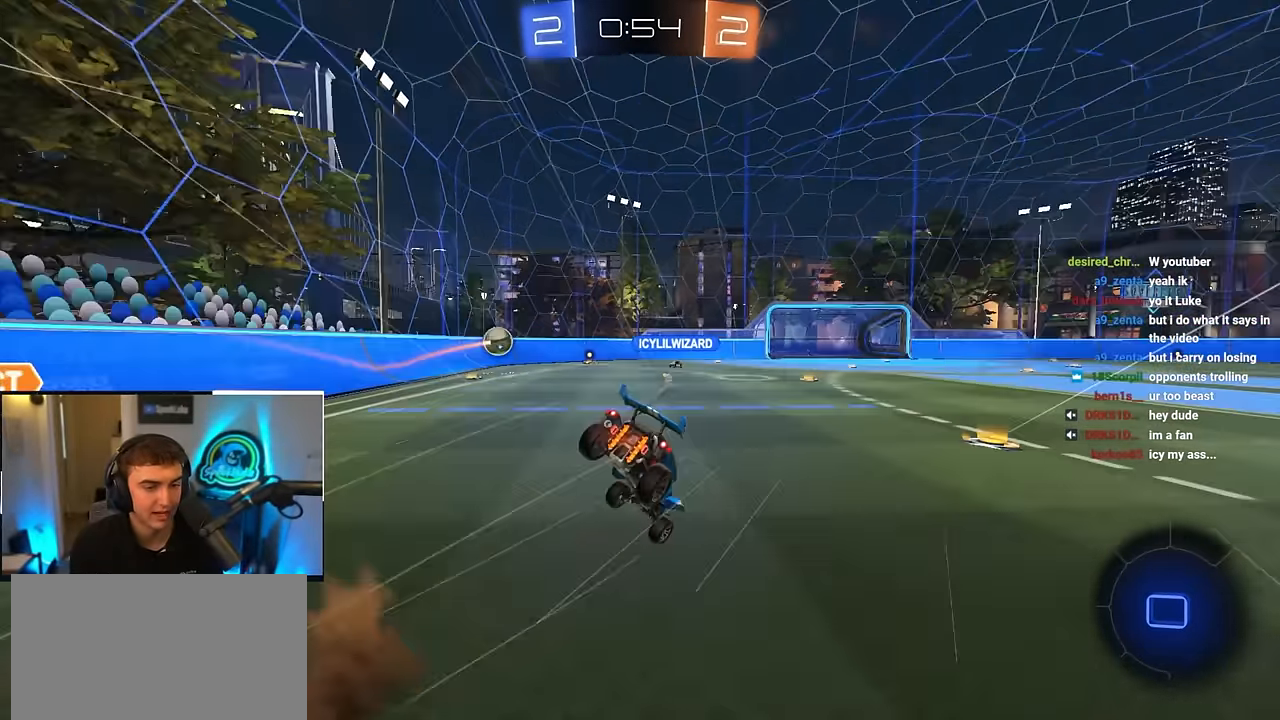
{"buttons": [], "left_stick": "center", "right_stick": "center", "events": [[117, "L2", "up"], [117, "SQUARE", "up"], [167, "R1", "up"], [167, "TRIANGLE", "up"], [167, "left_stick", "center"], [317, "TRIANGLE", "down"], [433, "TRIANGLE", "up"]]}
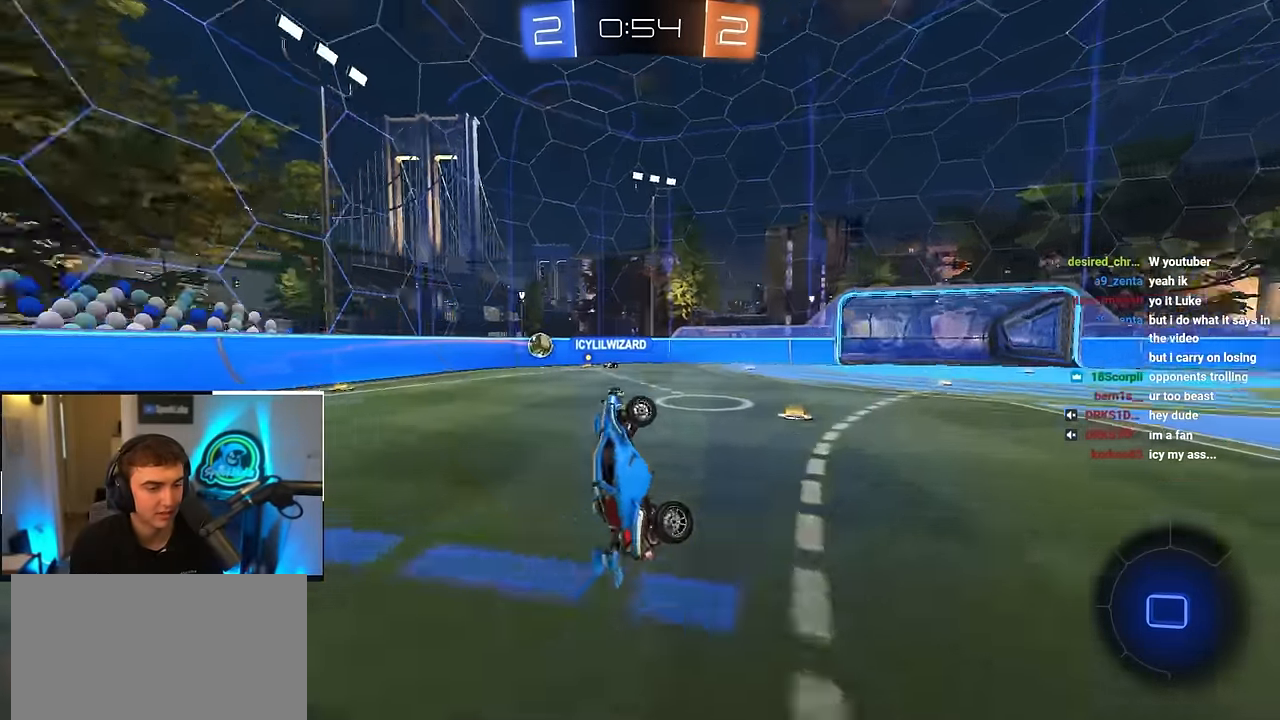
{"buttons": [], "left_stick": "up-left", "right_stick": "center", "events": [[417, "left_stick", "up-left"]]}
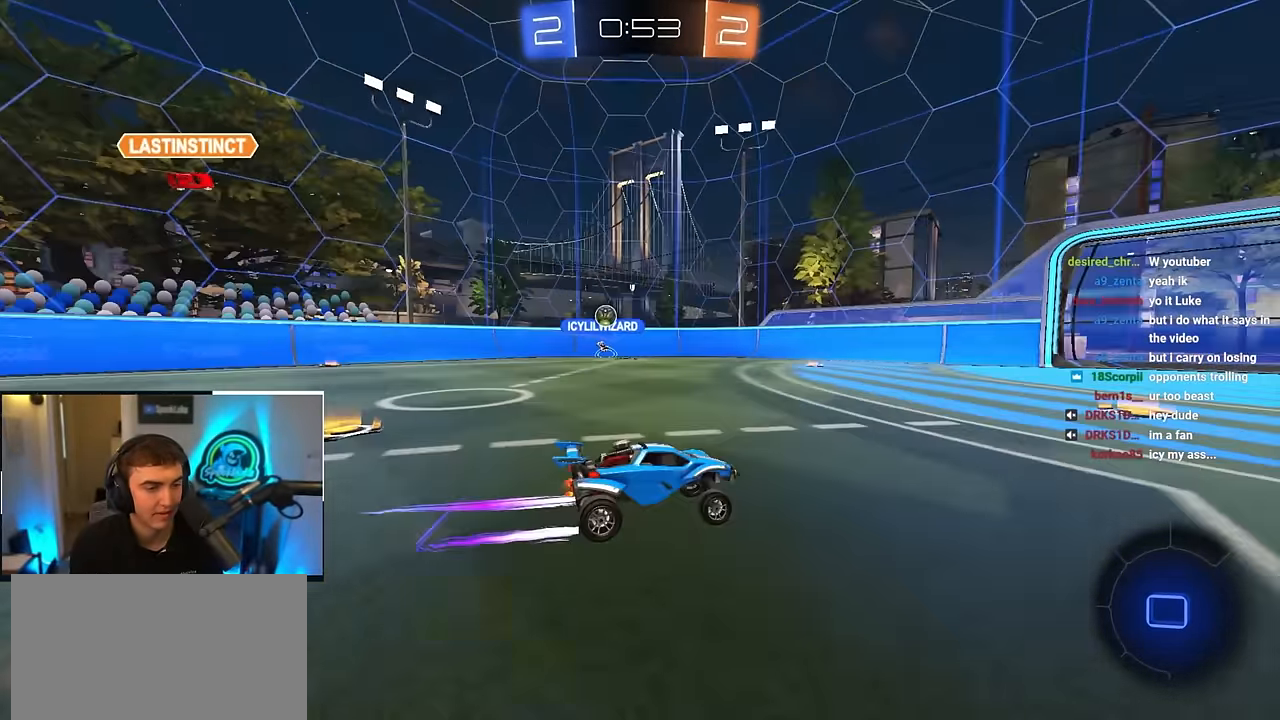
{"buttons": [], "left_stick": "up-right", "right_stick": "center", "events": [[17, "left_stick", "up"], [183, "left_stick", "up-left"], [383, "left_stick", "up-right"]]}
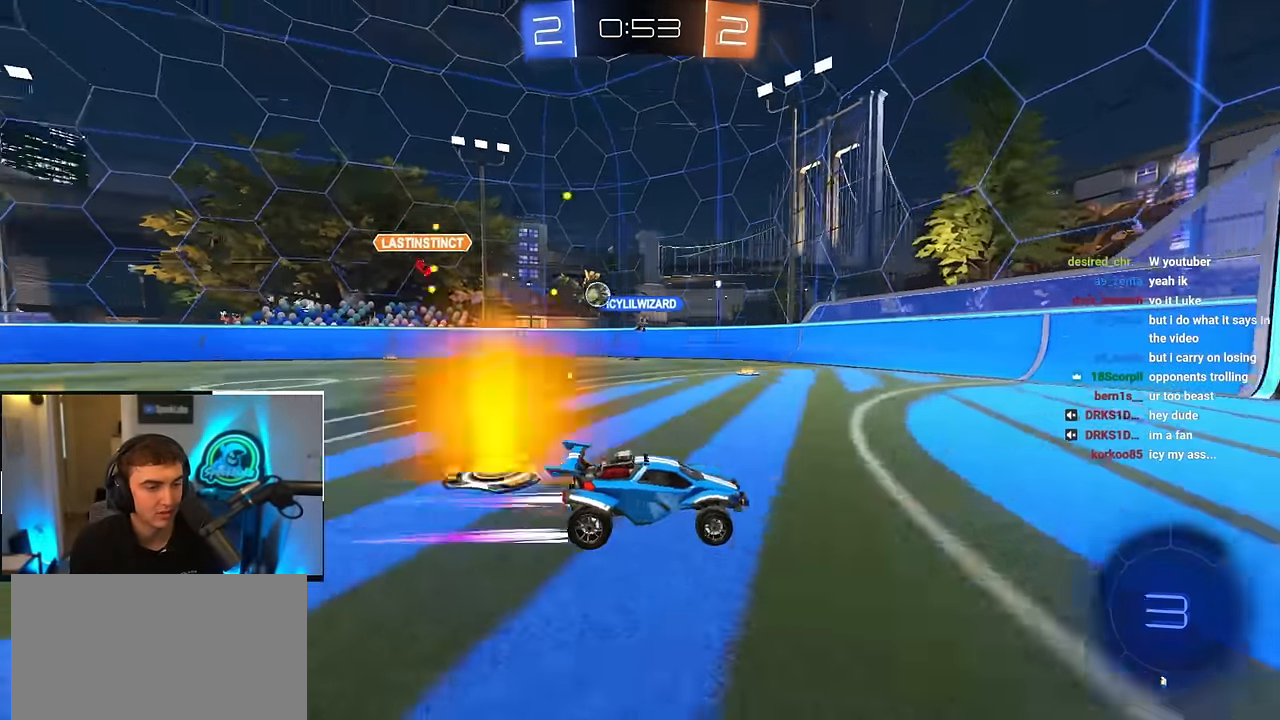
{"buttons": [], "left_stick": "up-left", "right_stick": "center", "events": [[117, "R1", "down"], [200, "R1", "up"], [283, "left_stick", "up-left"], [383, "R1", "down"], [500, "R1", "up"]]}
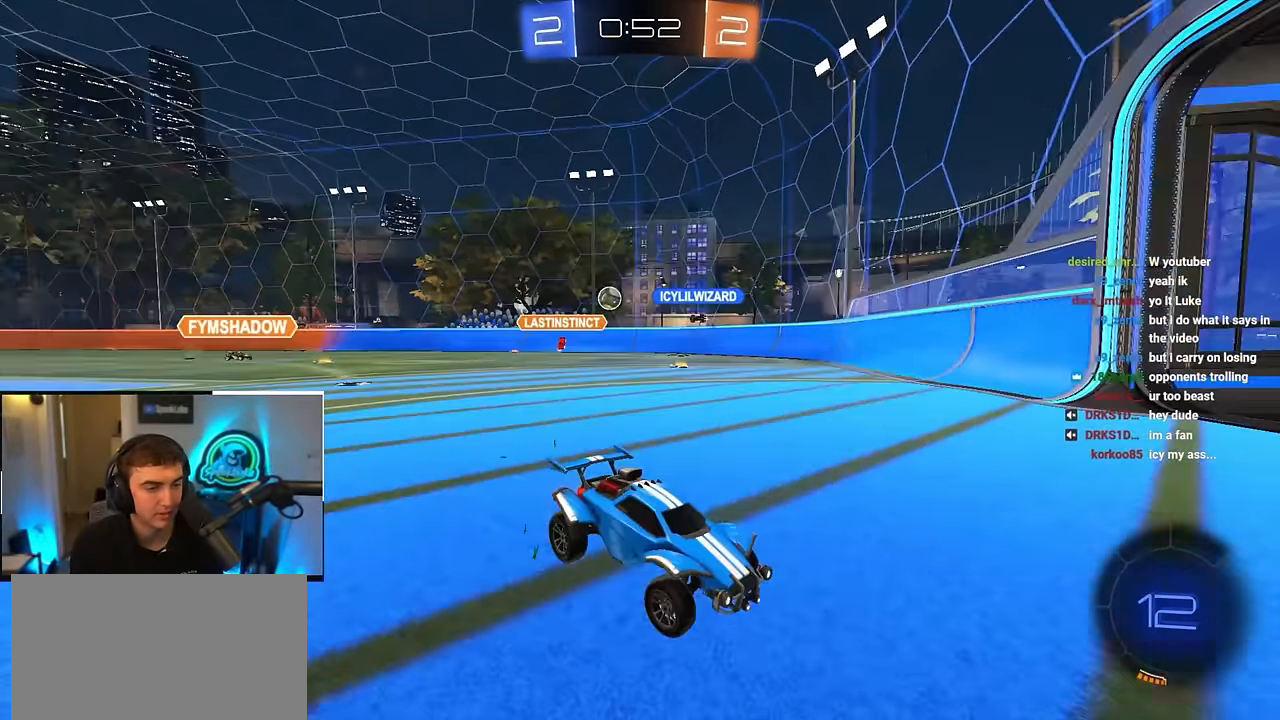
{"buttons": [], "left_stick": "up-left", "right_stick": "center", "events": [[183, "R1", "down"], [300, "R1", "up"], [350, "left_stick", "center"], [483, "left_stick", "up-left"]]}
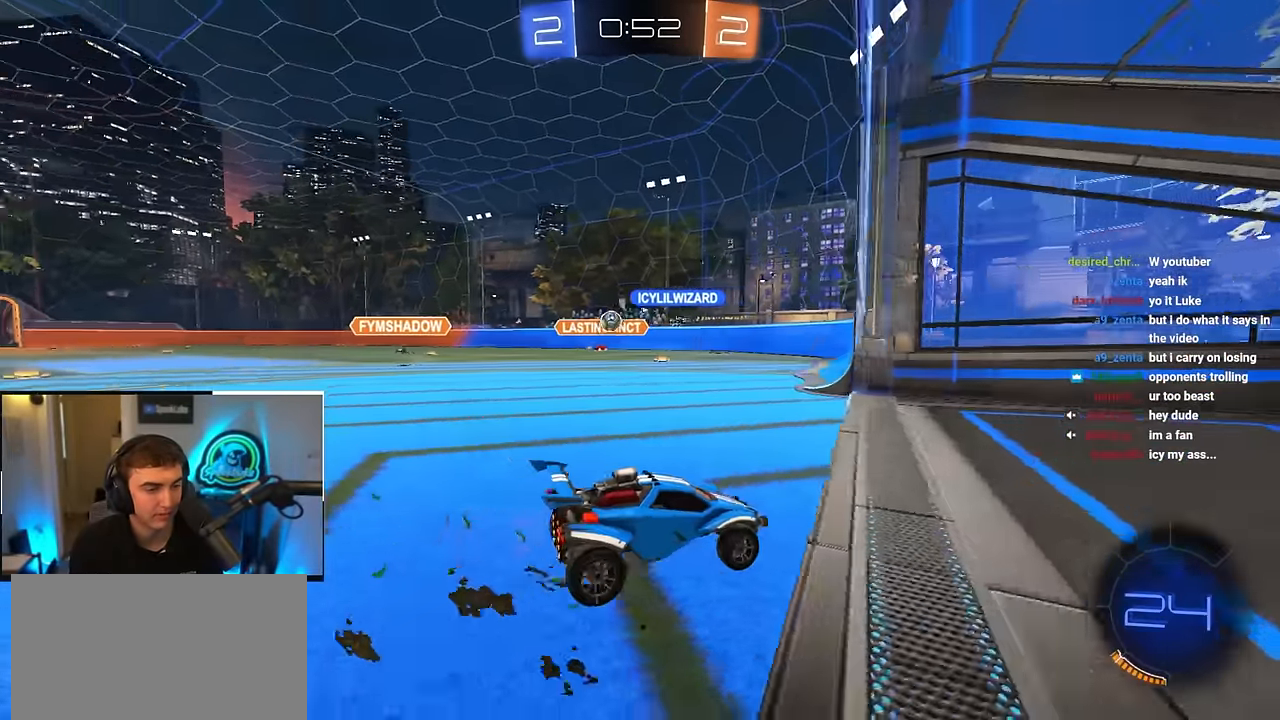
{"buttons": [], "left_stick": "up-left", "right_stick": "center", "events": [[17, "R1", "down"], [117, "R1", "up"]]}
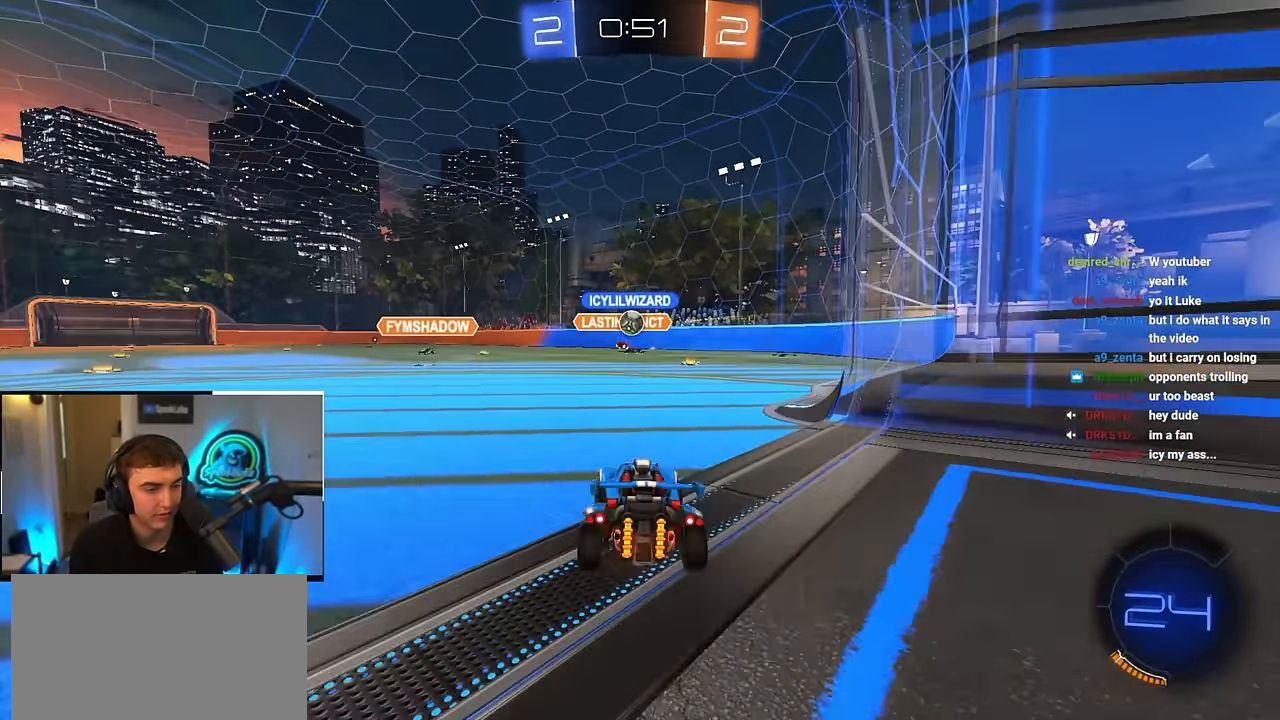
{"buttons": [], "left_stick": "down-left", "right_stick": "center", "events": [[117, "left_stick", "center"], [233, "left_stick", "down"], [467, "left_stick", "down-left"]]}
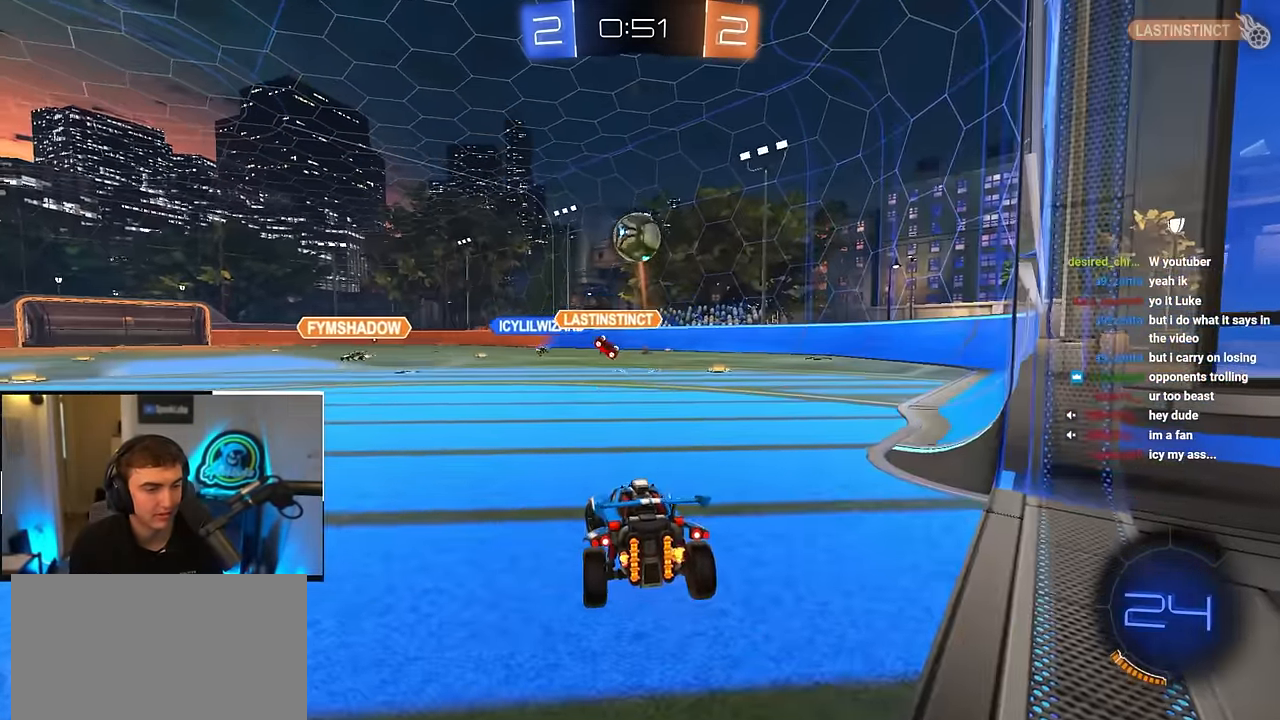
{"buttons": ["R1"], "left_stick": "down-right", "right_stick": "center", "events": [[133, "left_stick", "down"], [317, "left_stick", "down-left"], [483, "left_stick", "down-right"], [500, "R1", "down"]]}
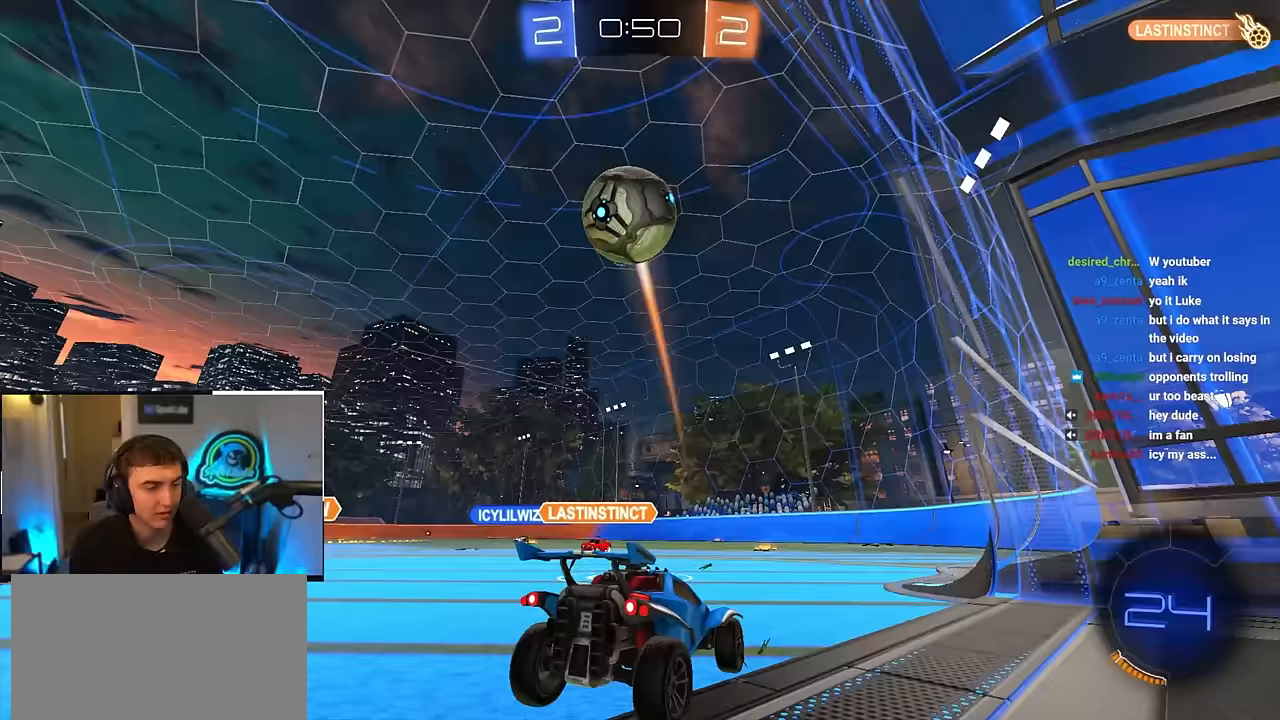
{"buttons": ["R1"], "left_stick": "down-right", "right_stick": "center", "events": []}